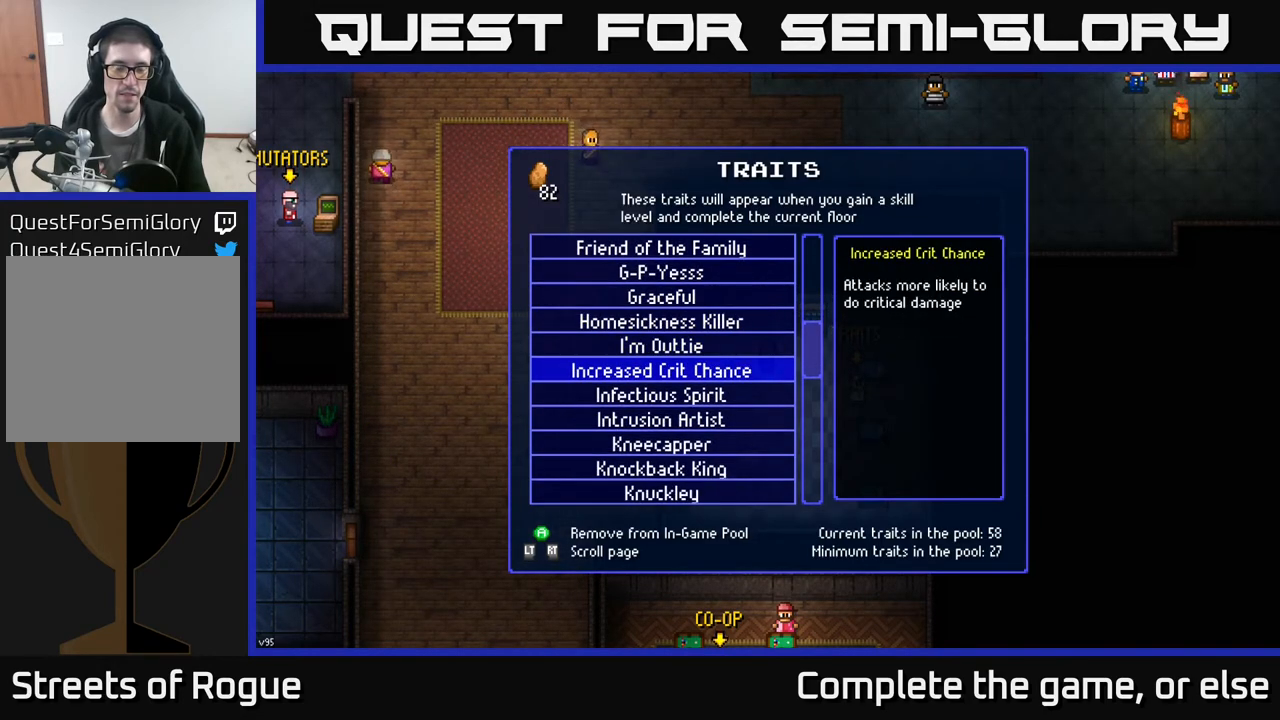
Gameplay with a controller (Xbox layout); each line is a JSON object with the inputs held at the frame after it. "events" lists button and stick changes between this image and that frame as [ms after this image, input, new state], when the widget could be followed in between.
{"buttons": ["DPAD_DOWN"], "left_stick": "center", "right_stick": "center", "events": []}
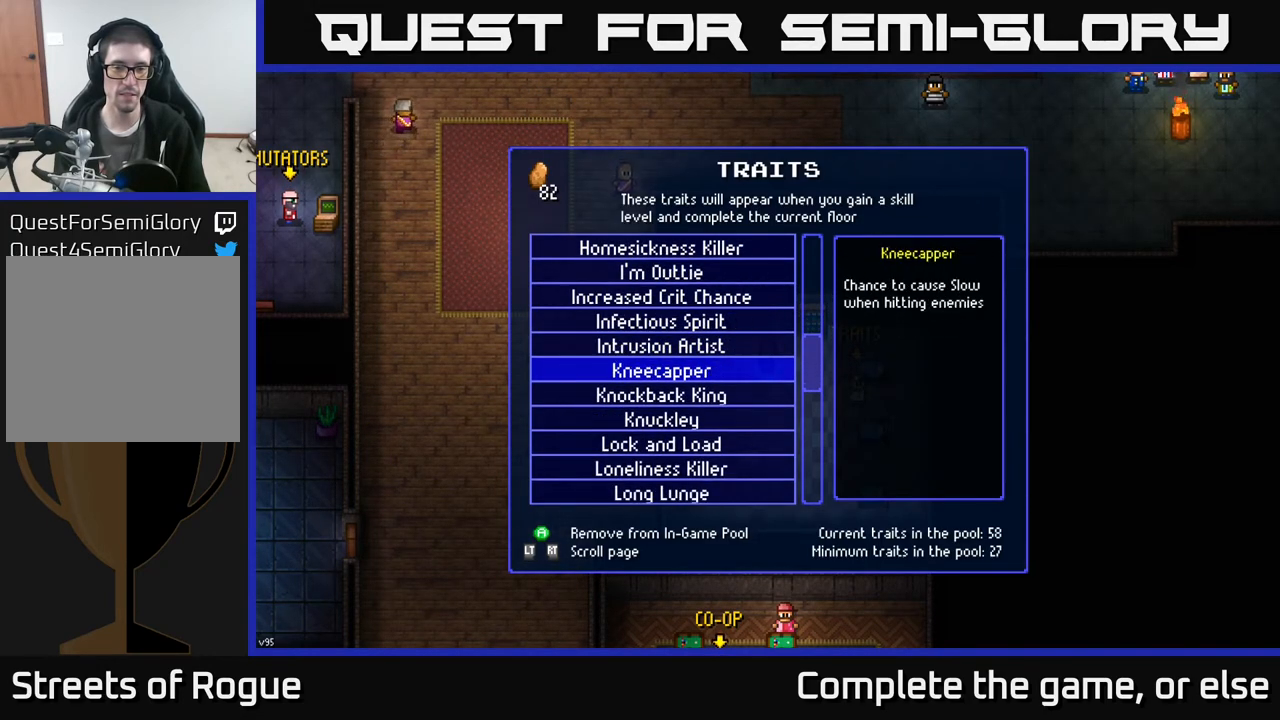
{"buttons": ["DPAD_DOWN"], "left_stick": "center", "right_stick": "center", "events": []}
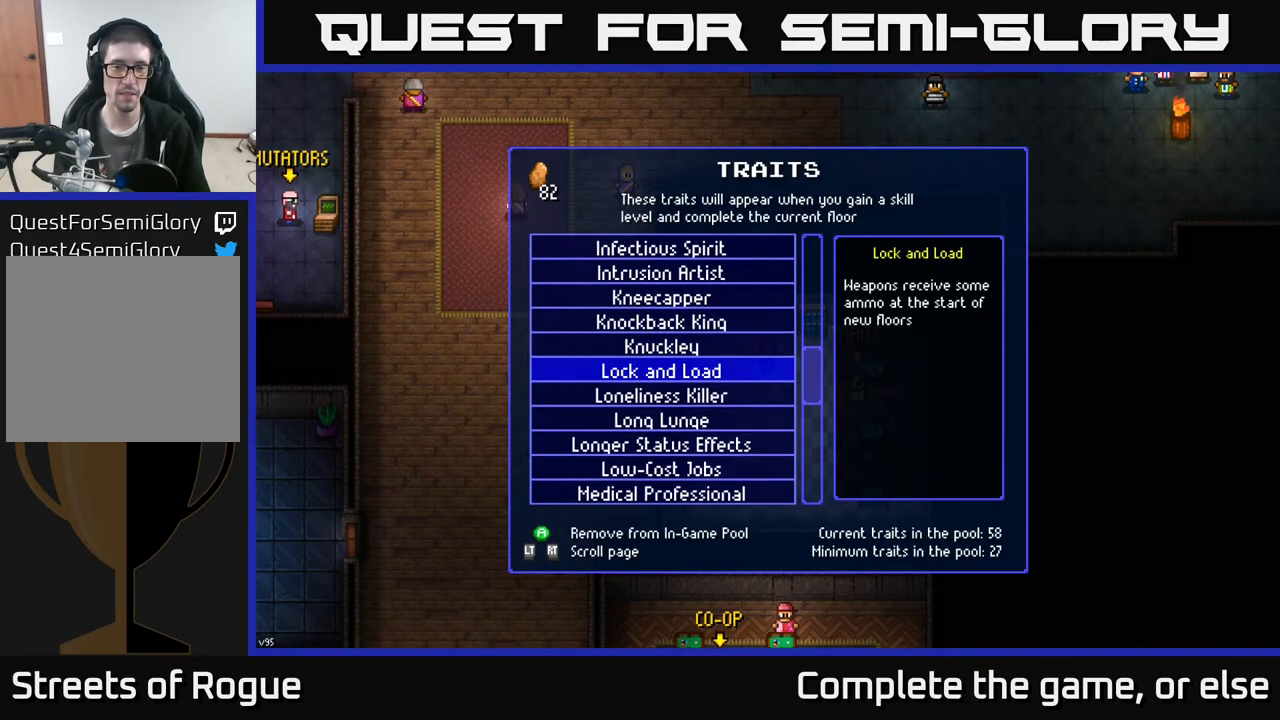
{"buttons": ["DPAD_DOWN"], "left_stick": "center", "right_stick": "center", "events": []}
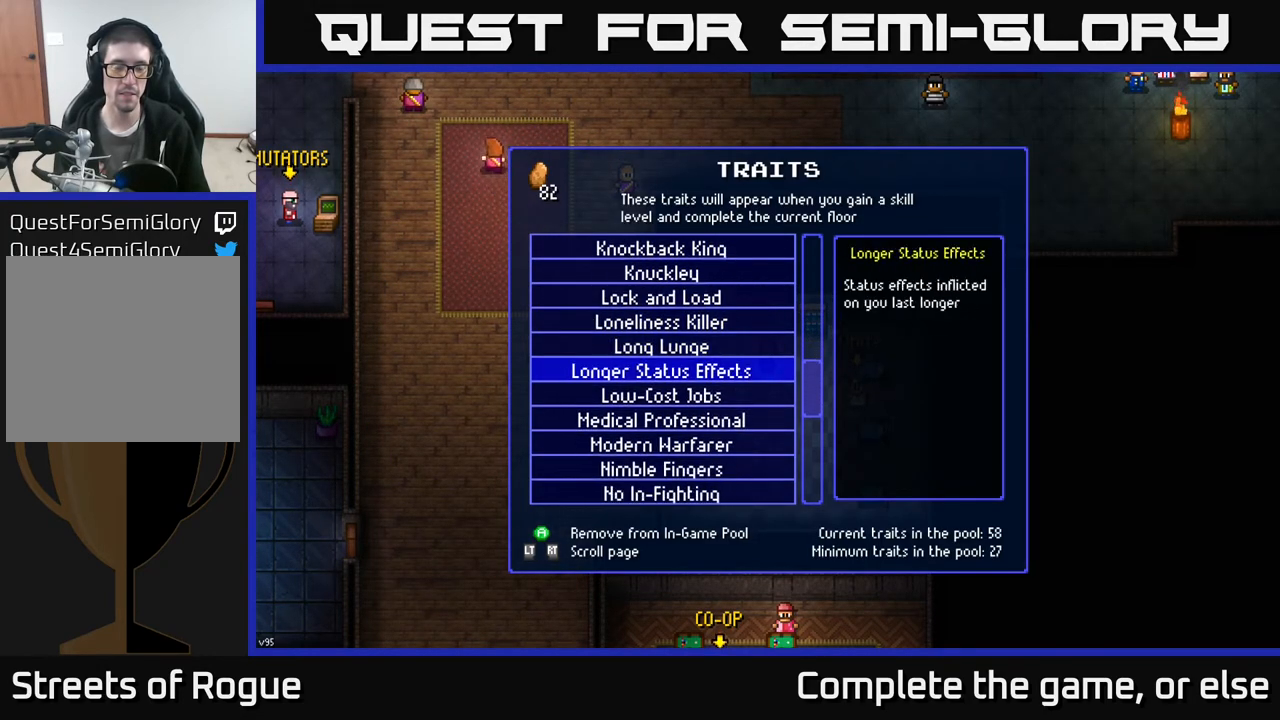
{"buttons": ["DPAD_DOWN"], "left_stick": "center", "right_stick": "center", "events": []}
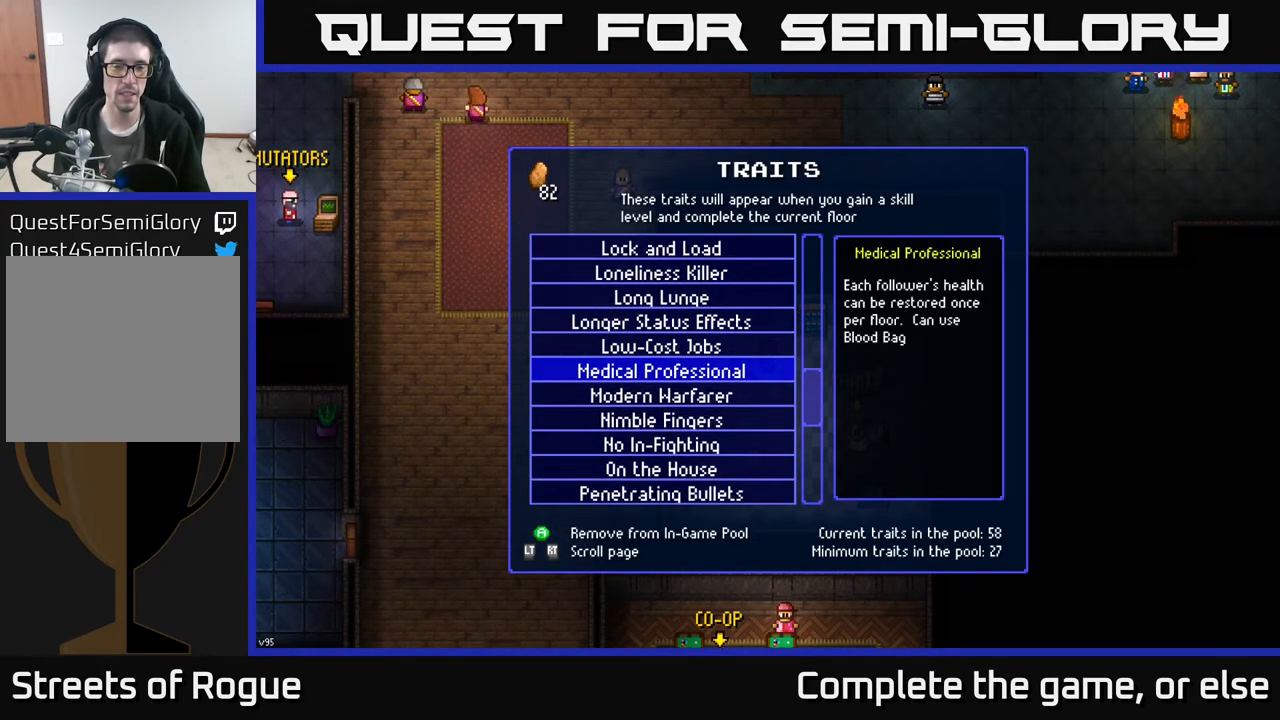
{"buttons": ["DPAD_DOWN"], "left_stick": "center", "right_stick": "center", "events": []}
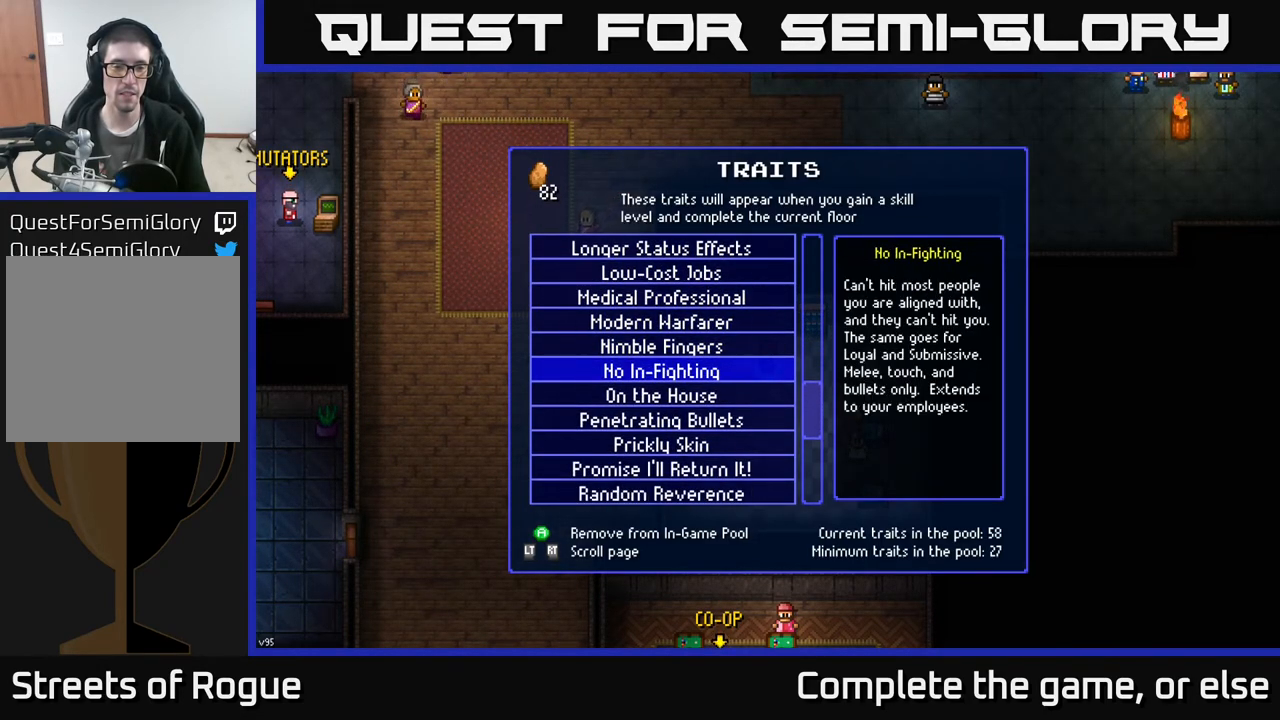
{"buttons": [], "left_stick": "center", "right_stick": "center", "events": [[150, "DPAD_DOWN", "up"], [233, "R2", "down"], [317, "R2", "up"], [383, "R2", "down"], [467, "R2", "up"]]}
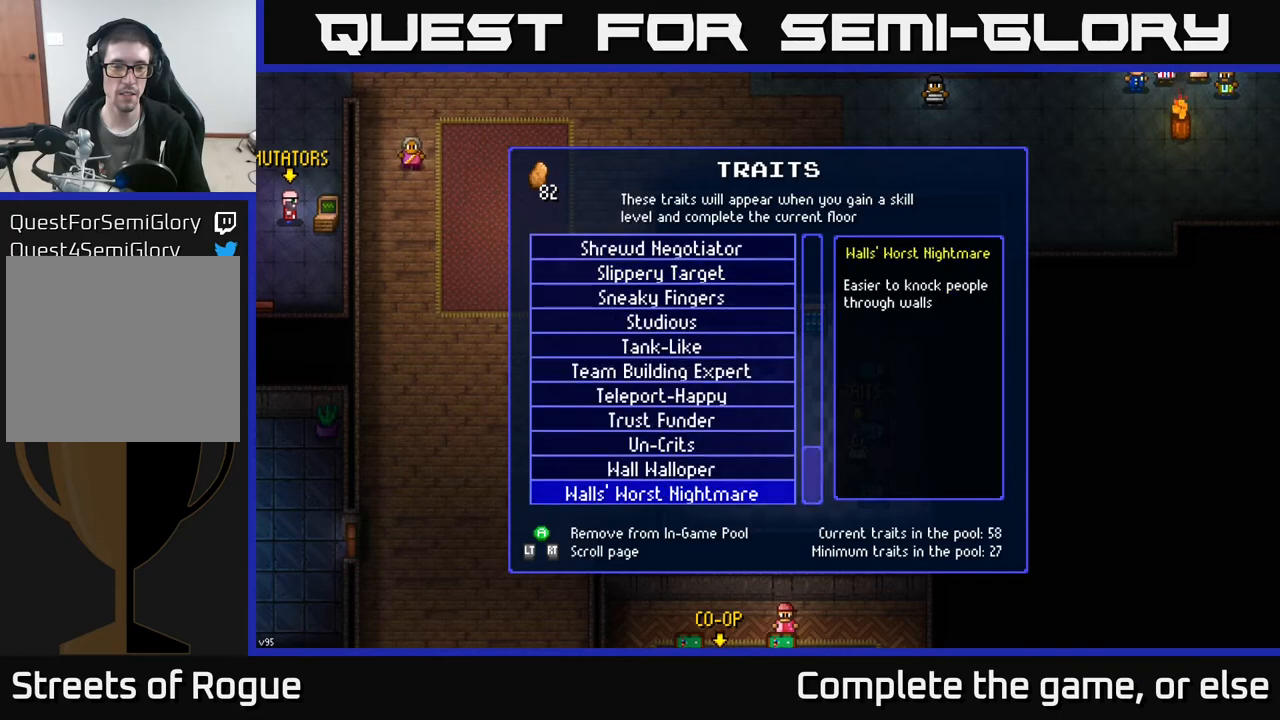
{"buttons": [], "left_stick": "center", "right_stick": "center", "events": [[33, "R2", "down"], [133, "R2", "up"], [200, "R2", "down"], [267, "R2", "up"], [350, "L2", "down"], [433, "L2", "up"]]}
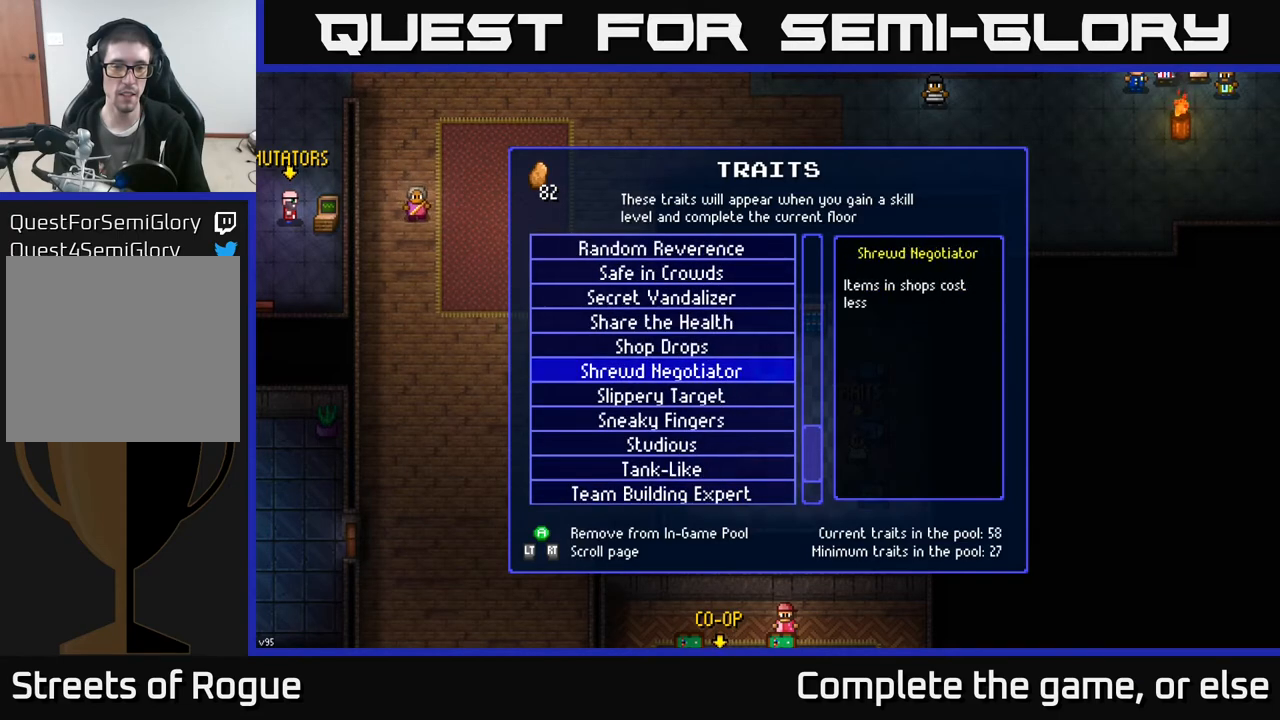
{"buttons": [], "left_stick": "center", "right_stick": "center", "events": [[33, "L2", "down"], [100, "L2", "up"], [167, "L2", "down"], [200, "L2", "up"], [300, "L2", "down"], [350, "L2", "up"], [433, "L2", "down"], [500, "L2", "up"]]}
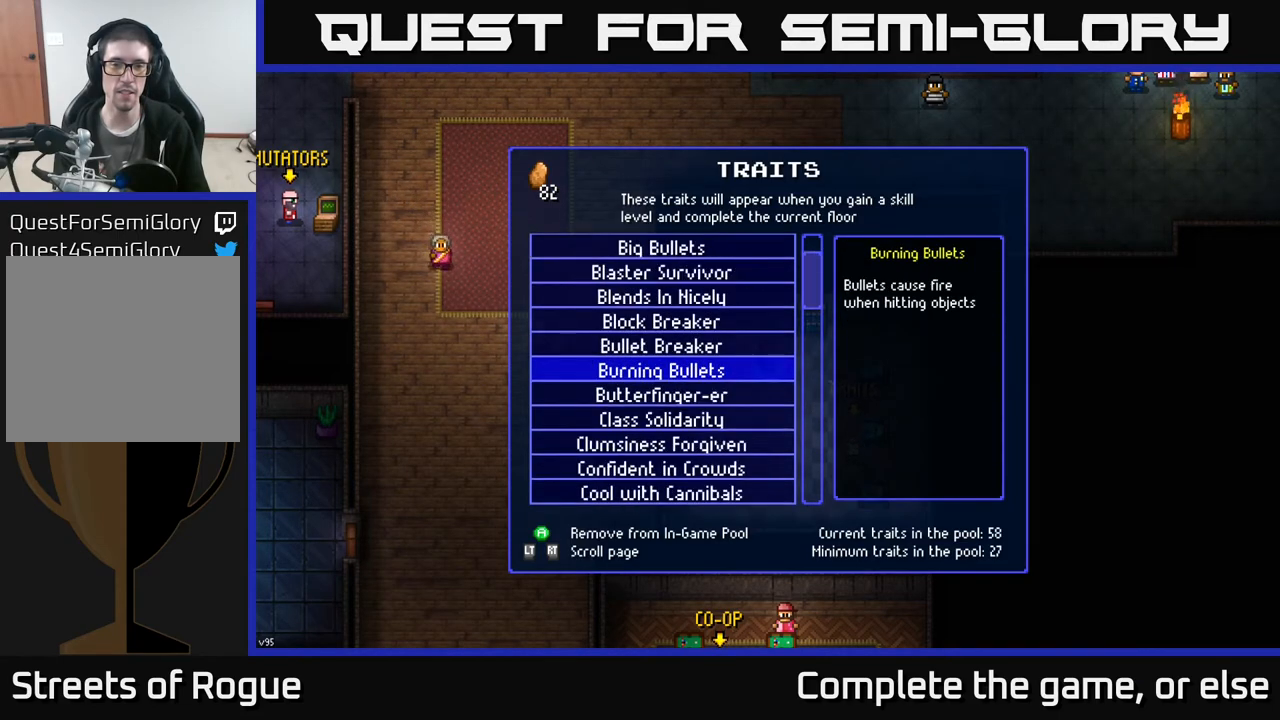
{"buttons": [], "left_stick": "center", "right_stick": "center", "events": [[50, "L2", "down"], [133, "L2", "up"]]}
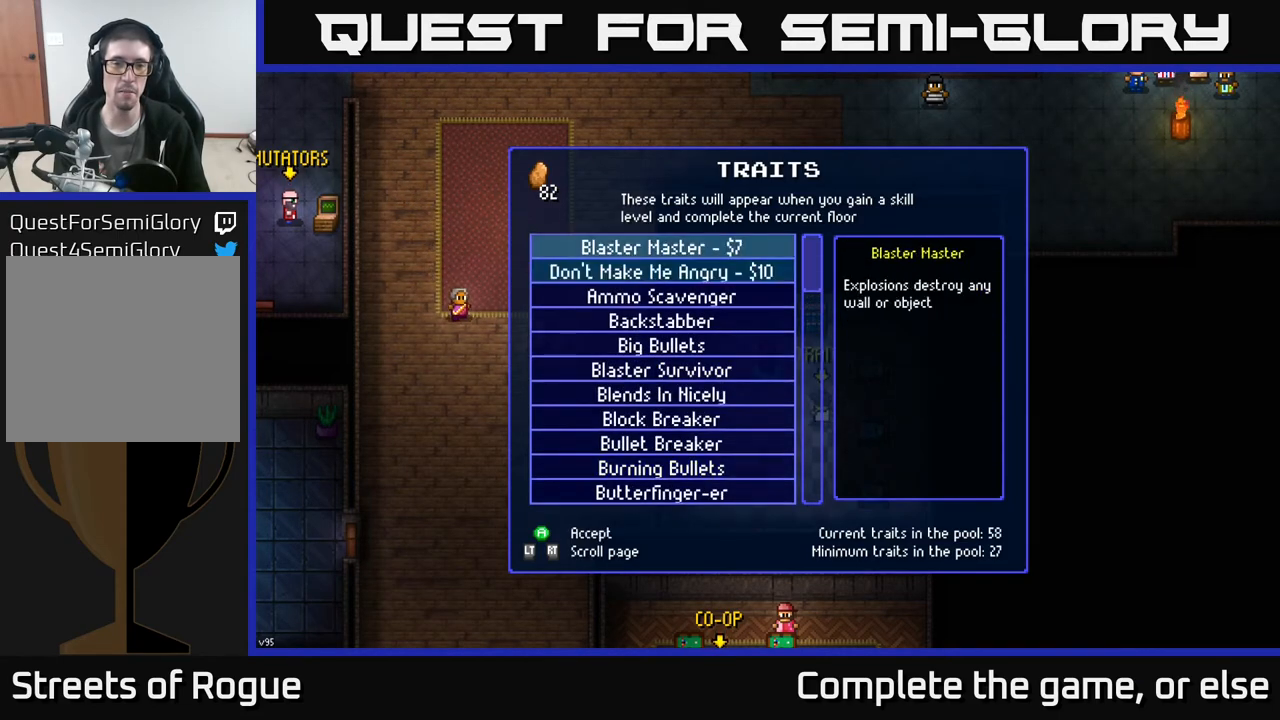
{"buttons": [], "left_stick": "center", "right_stick": "center", "events": [[300, "A", "down"], [350, "A", "up"]]}
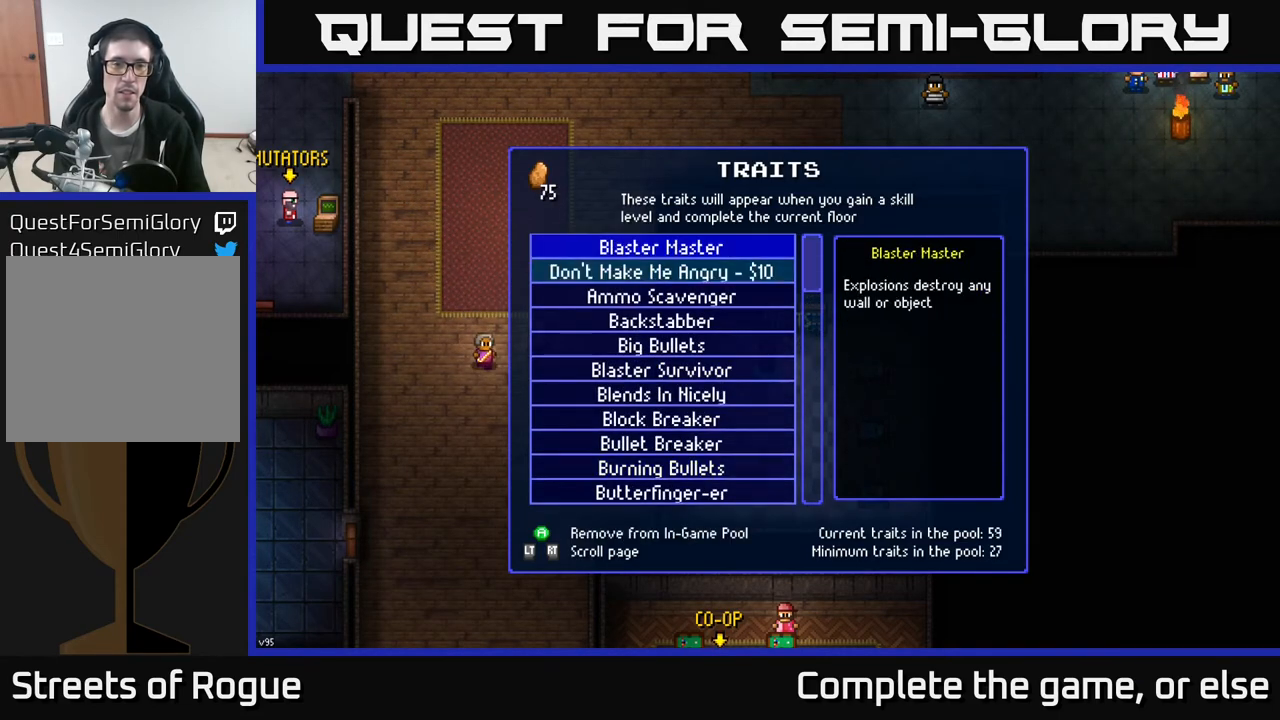
{"buttons": [], "left_stick": "center", "right_stick": "center", "events": [[33, "DPAD_DOWN", "down"], [117, "DPAD_DOWN", "up"], [150, "A", "down"], [233, "A", "up"]]}
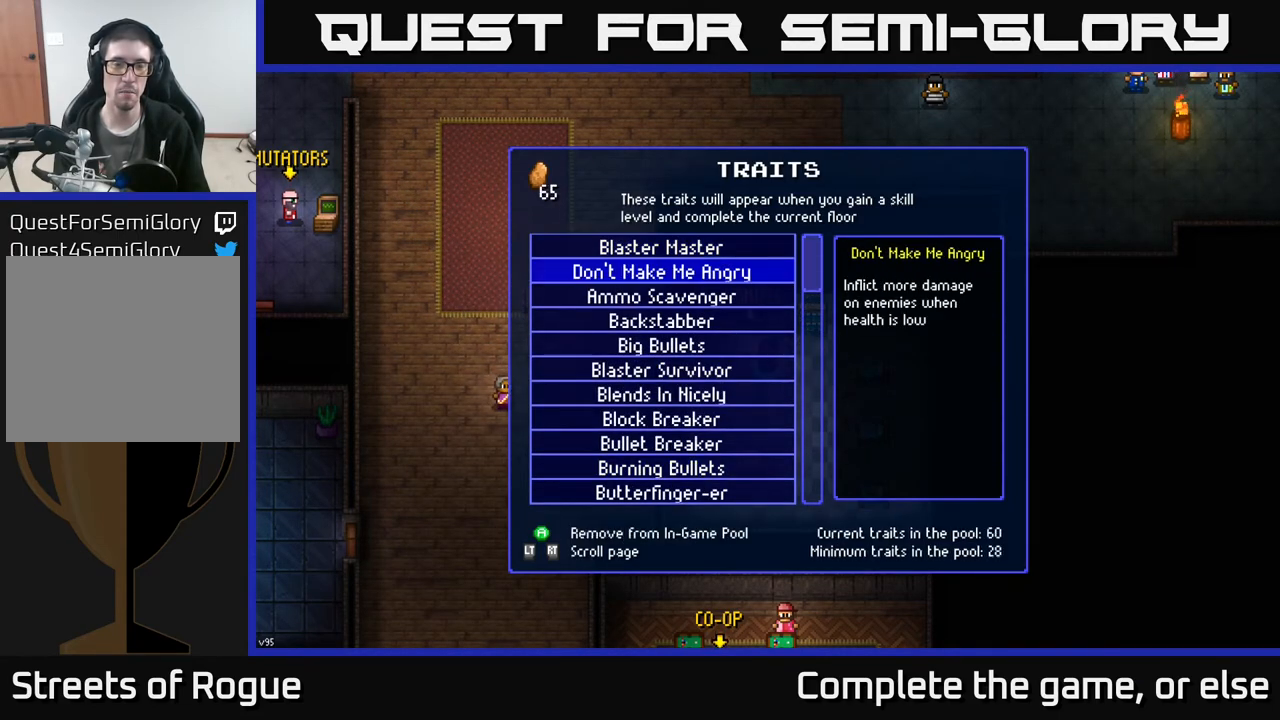
{"buttons": [], "left_stick": "left", "right_stick": "center", "events": [[217, "B", "down"], [300, "B", "up"], [367, "left_stick", "left"]]}
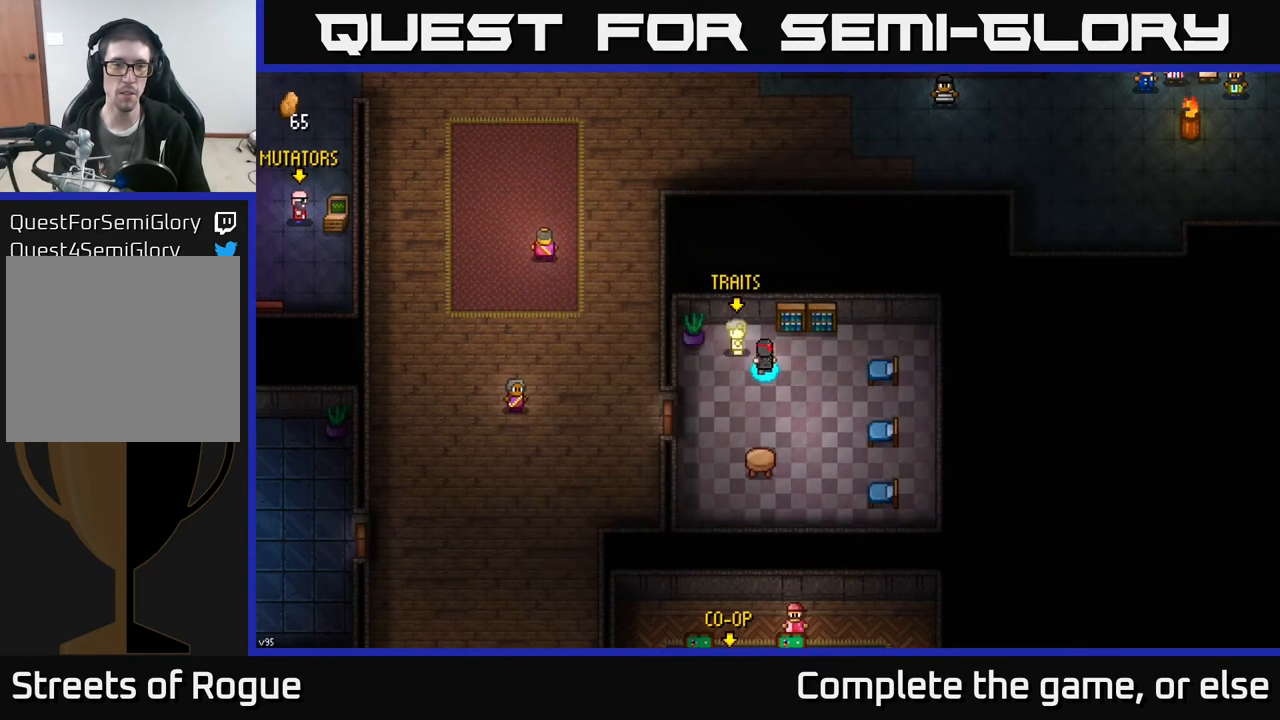
{"buttons": [], "left_stick": "down", "right_stick": "center", "events": [[67, "left_stick", "up-left"], [200, "left_stick", "down-left"], [300, "left_stick", "down"]]}
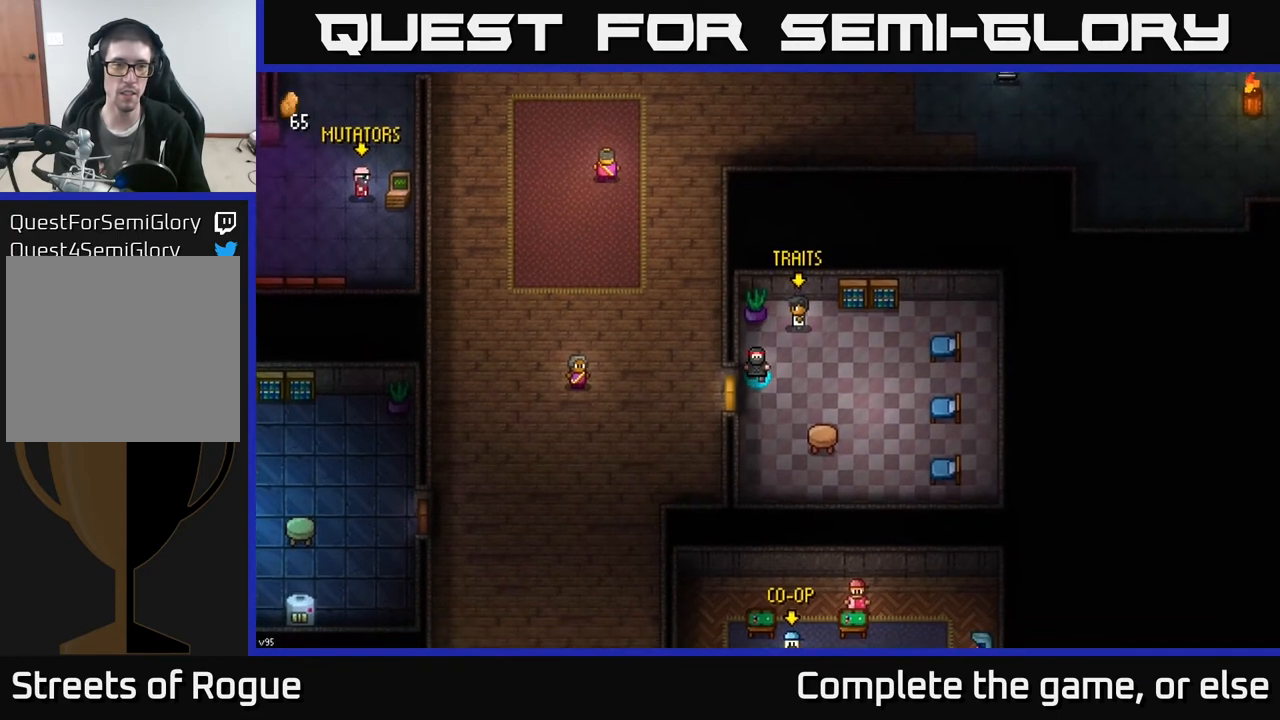
{"buttons": [], "left_stick": "up-left", "right_stick": "center", "events": [[117, "A", "down"], [133, "left_stick", "left"], [233, "A", "up"], [333, "left_stick", "up-left"], [383, "A", "down"], [483, "A", "up"]]}
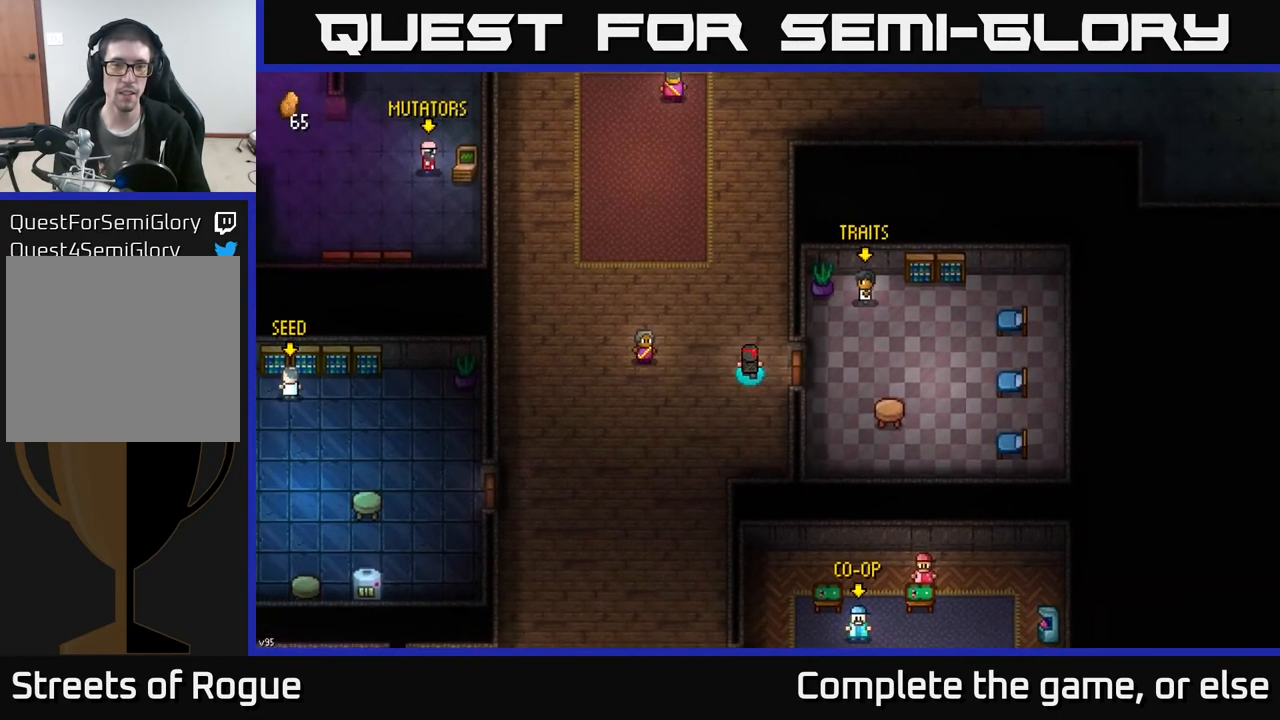
{"buttons": [], "left_stick": "down-left", "right_stick": "down-left", "events": [[133, "left_stick", "down-left"], [217, "right_stick", "down"], [233, "left_stick", "down"], [467, "right_stick", "down-left"], [500, "left_stick", "down-left"]]}
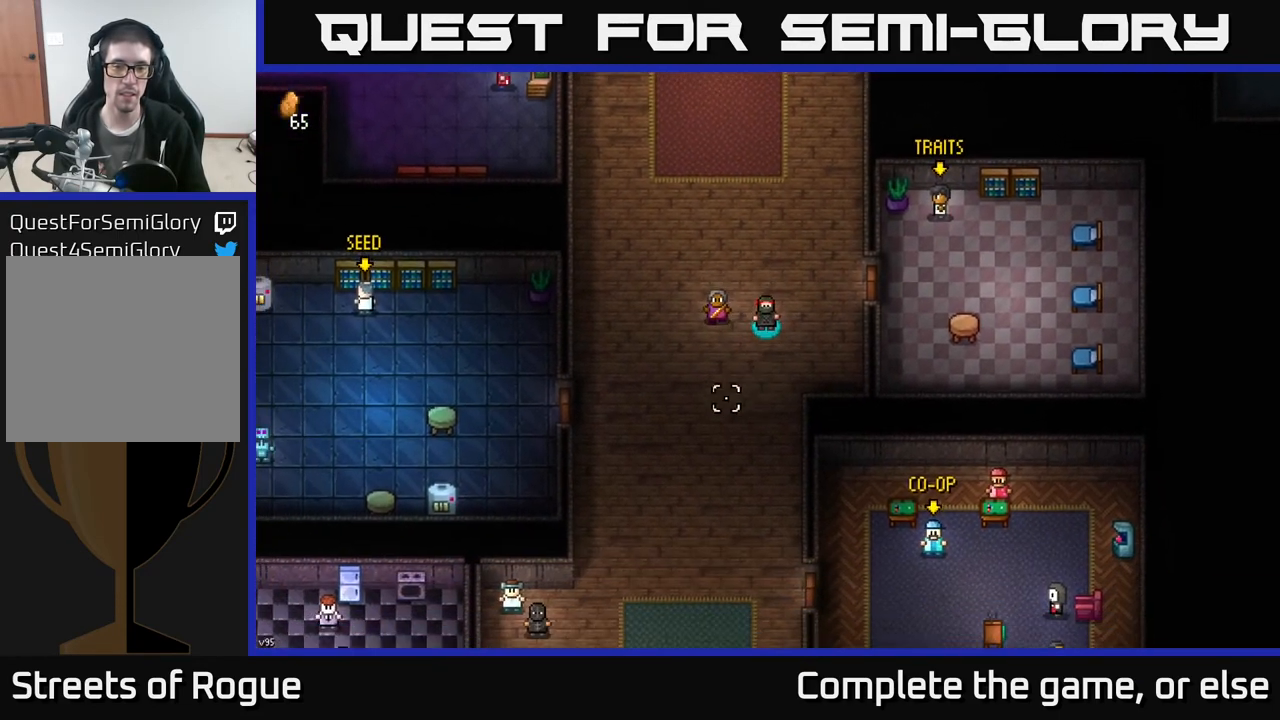
{"buttons": [], "left_stick": "down-left", "right_stick": "left", "events": [[133, "right_stick", "left"]]}
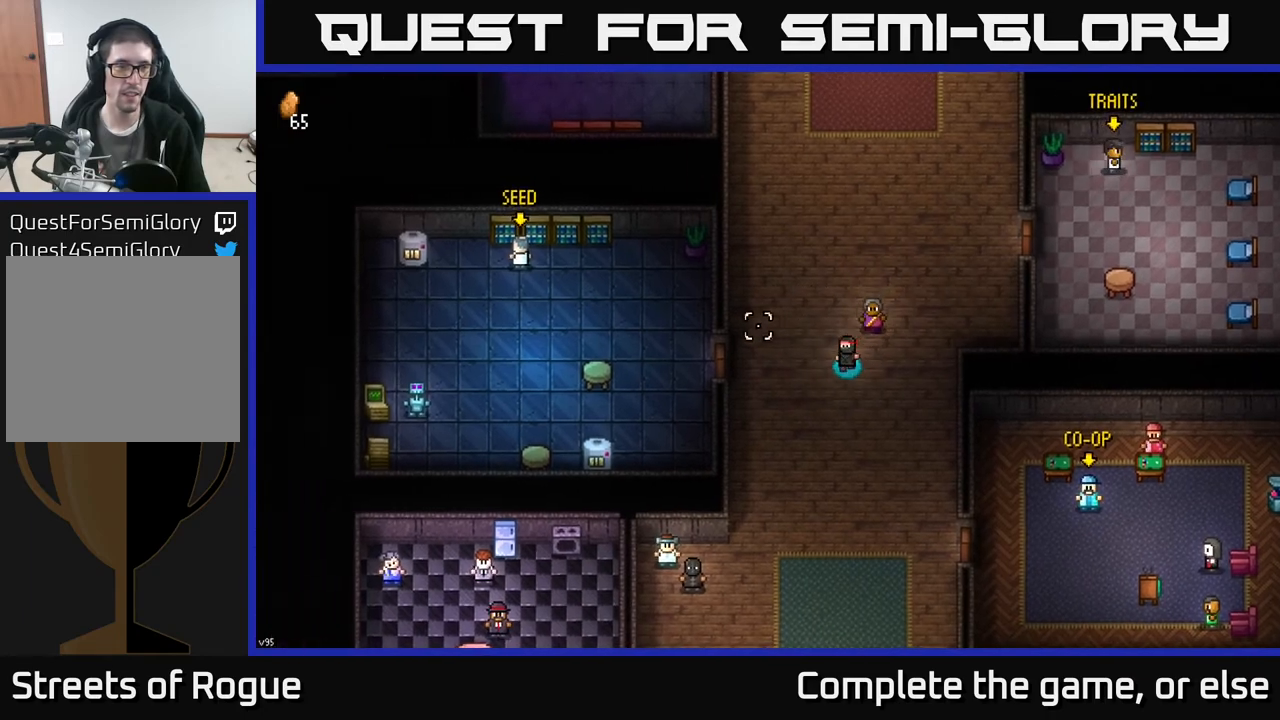
{"buttons": [], "left_stick": "down", "right_stick": "down-left", "events": [[17, "right_stick", "up-left"], [67, "left_stick", "center"], [133, "right_stick", "left"], [383, "left_stick", "down"], [417, "right_stick", "down-left"]]}
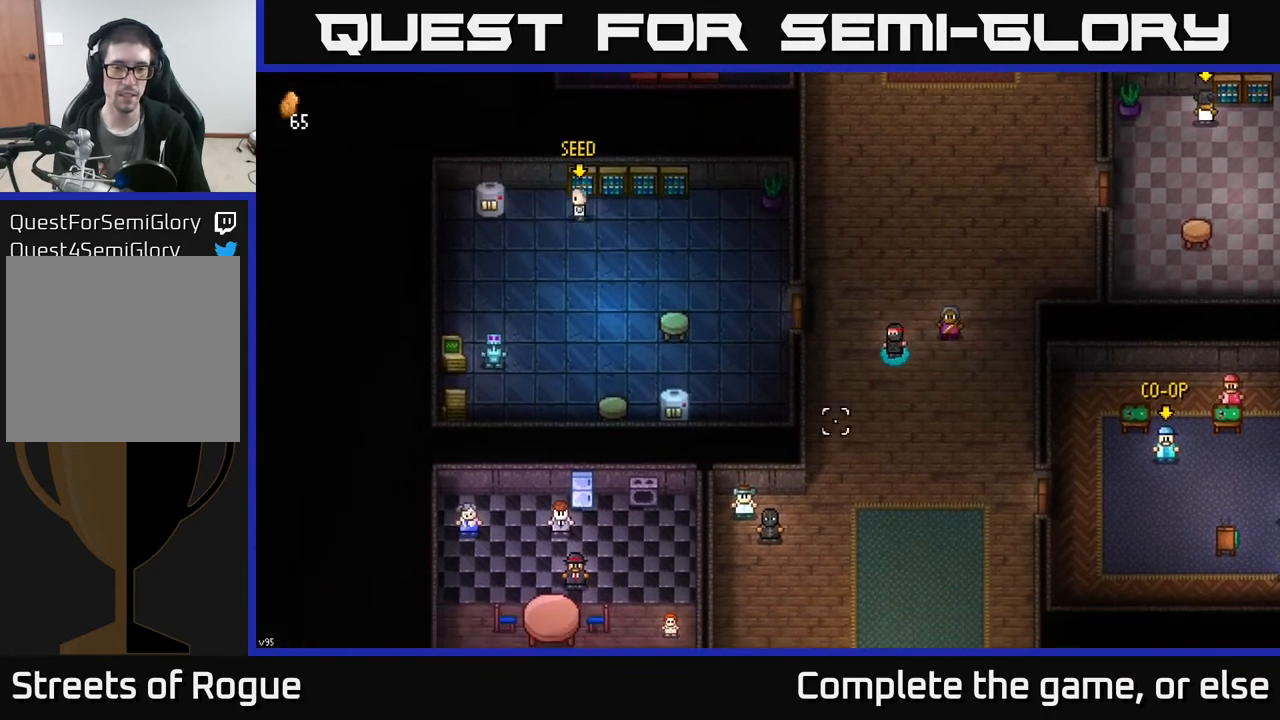
{"buttons": [], "left_stick": "down", "right_stick": "down", "events": [[33, "right_stick", "down"]]}
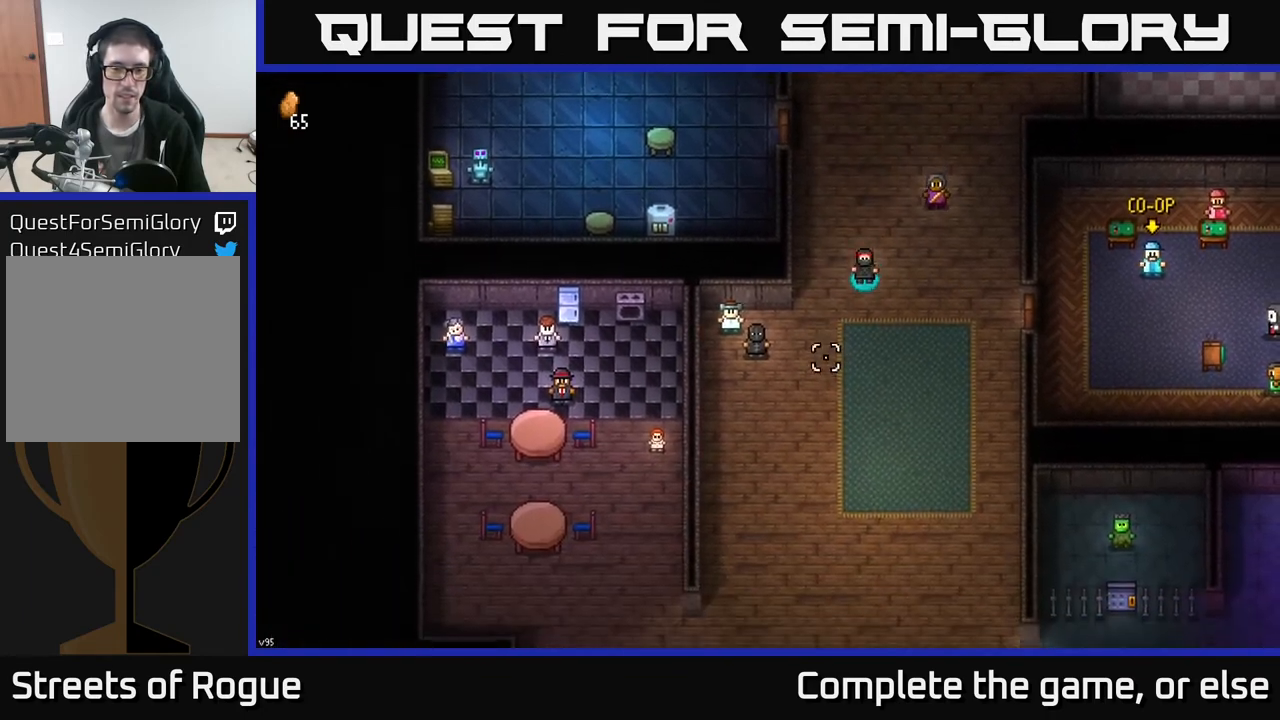
{"buttons": [], "left_stick": "up", "right_stick": "center", "events": [[33, "left_stick", "down-right"], [250, "left_stick", "up-right"], [267, "right_stick", "right"], [300, "left_stick", "up"], [417, "right_stick", "center"]]}
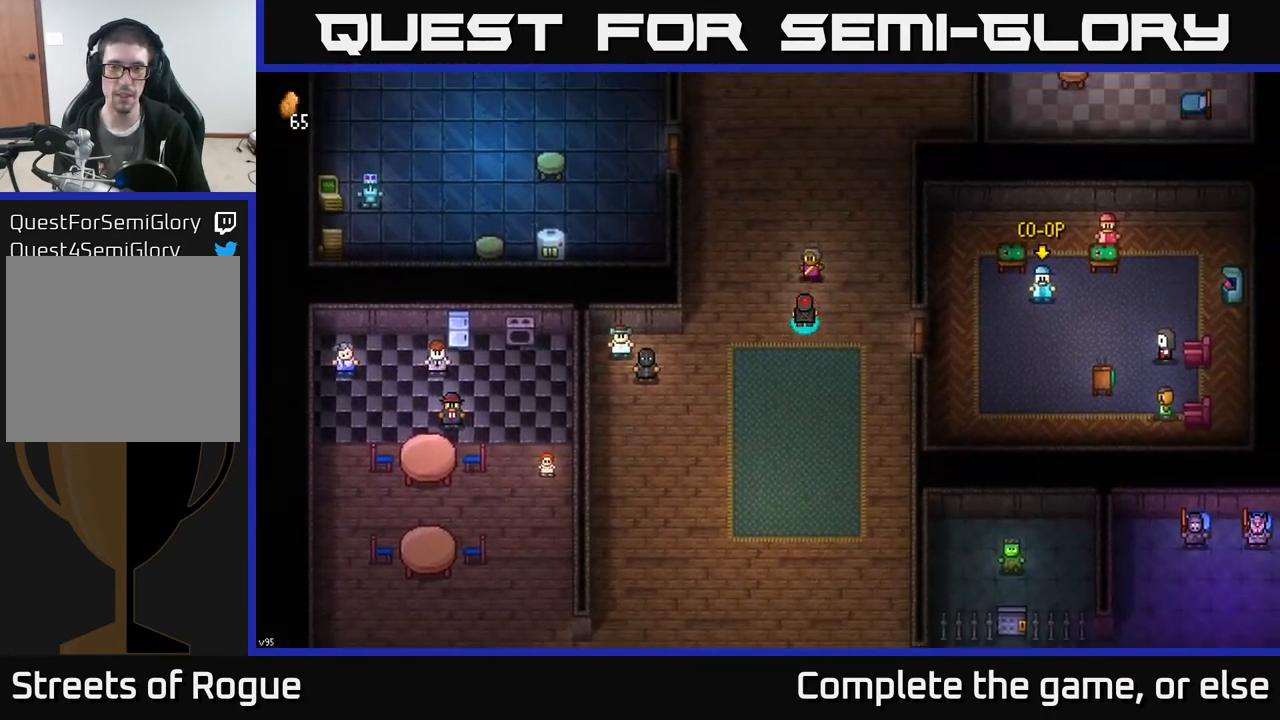
{"buttons": [], "left_stick": "up", "right_stick": "up", "events": [[17, "right_stick", "up"]]}
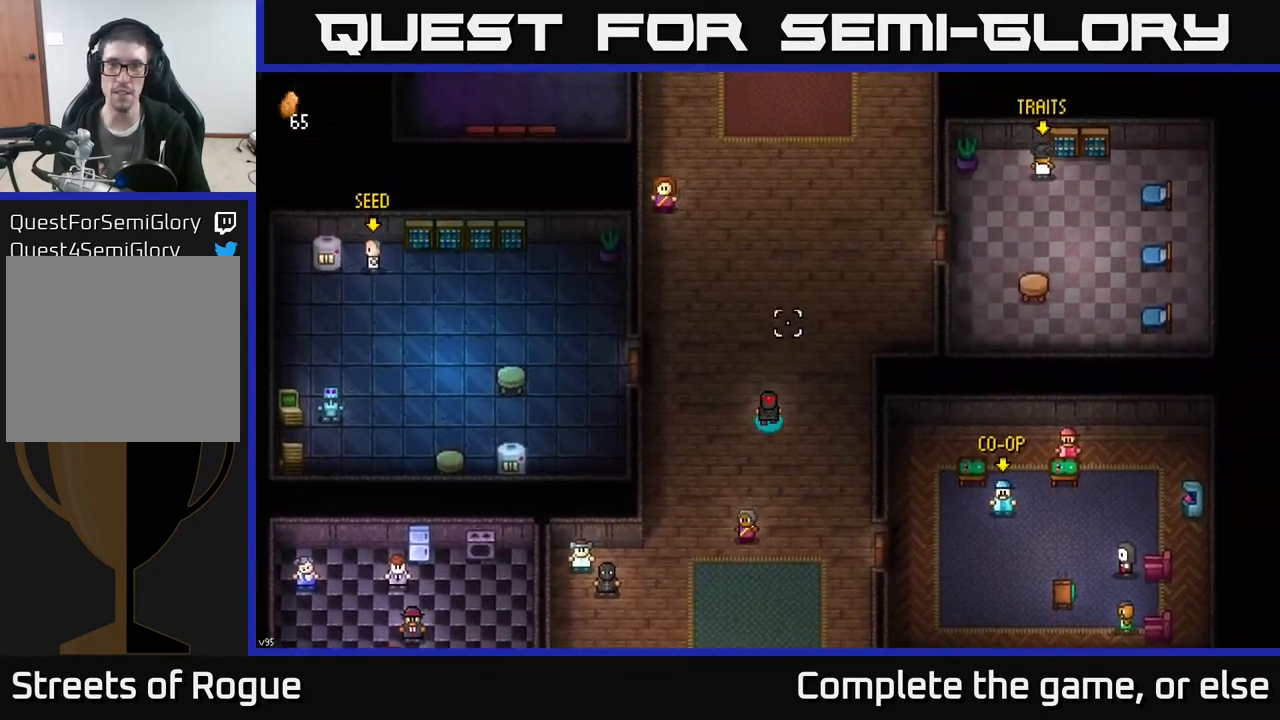
{"buttons": [], "left_stick": "up", "right_stick": "up", "events": []}
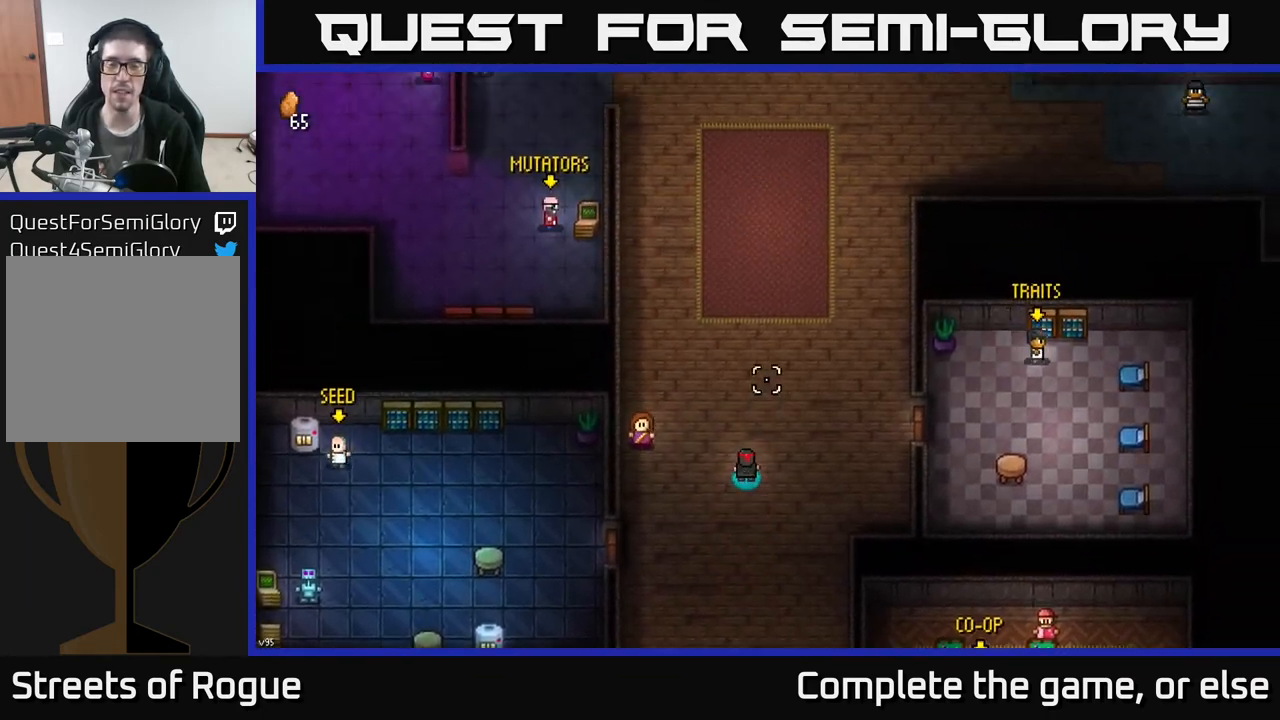
{"buttons": [], "left_stick": "up-right", "right_stick": "up", "events": [[433, "left_stick", "up-right"]]}
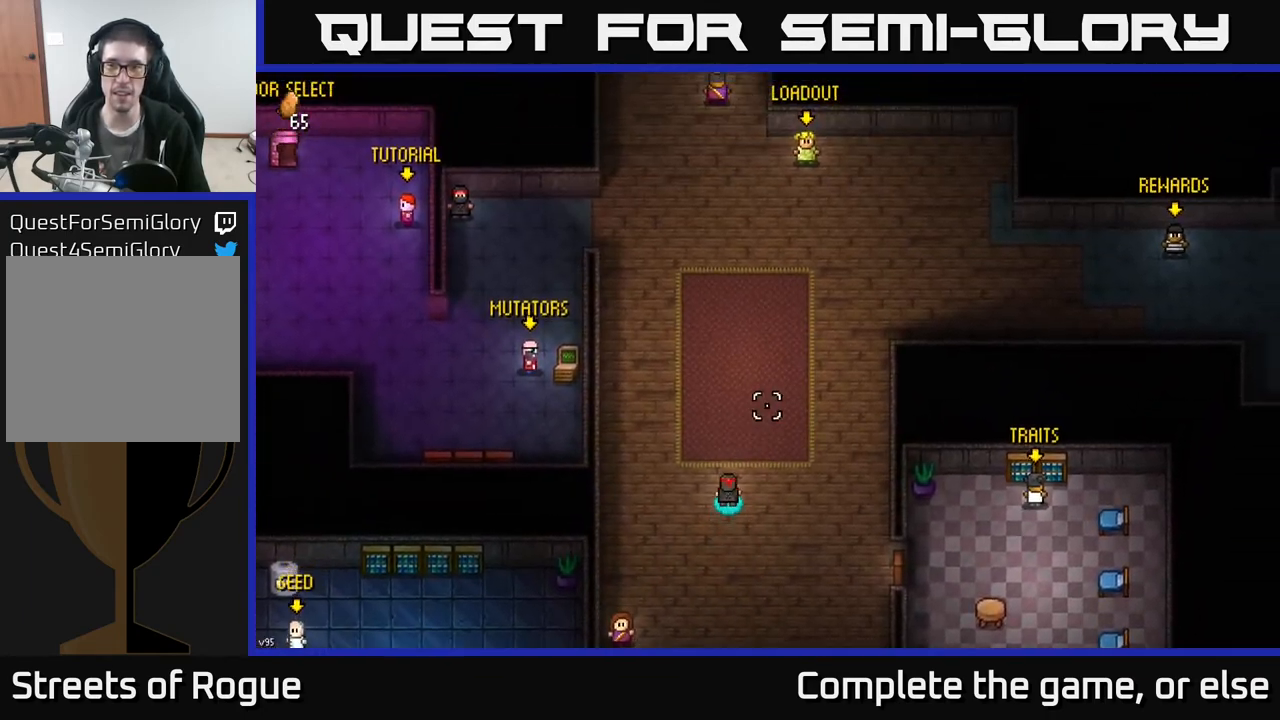
{"buttons": [], "left_stick": "up-right", "right_stick": "up-right", "events": [[50, "right_stick", "up-right"]]}
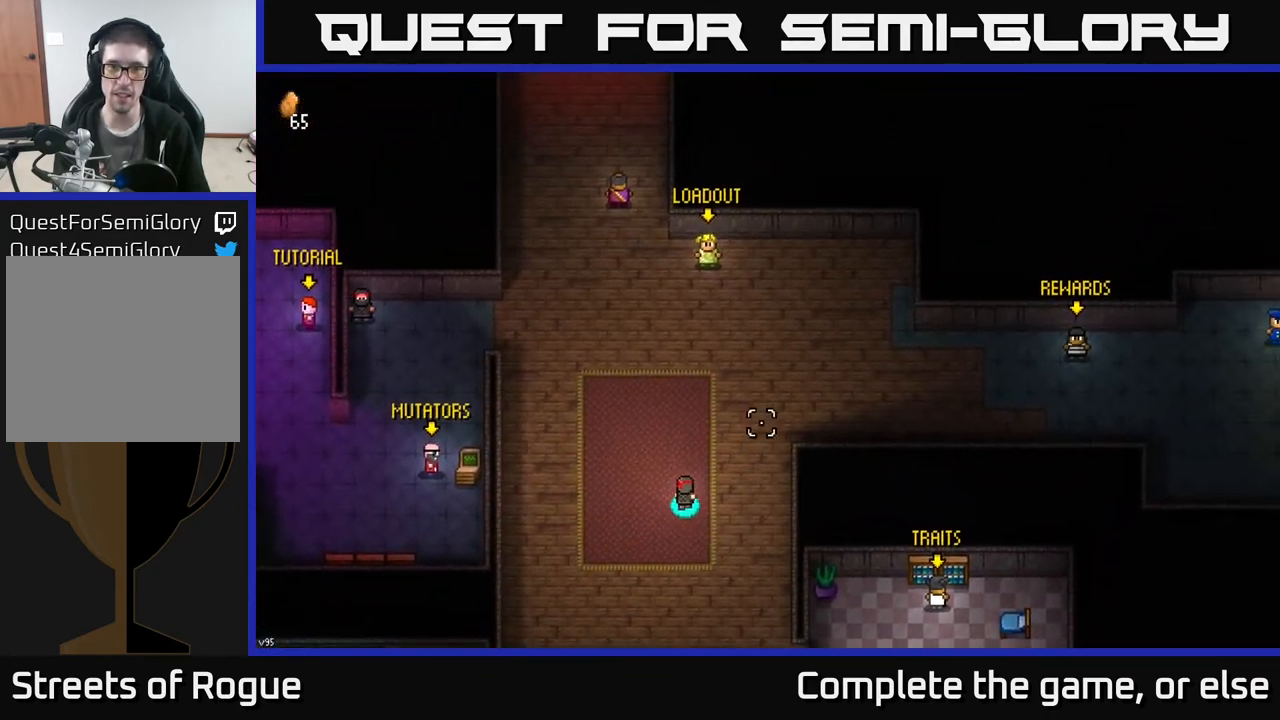
{"buttons": [], "left_stick": "right", "right_stick": "up-right", "events": [[283, "left_stick", "right"]]}
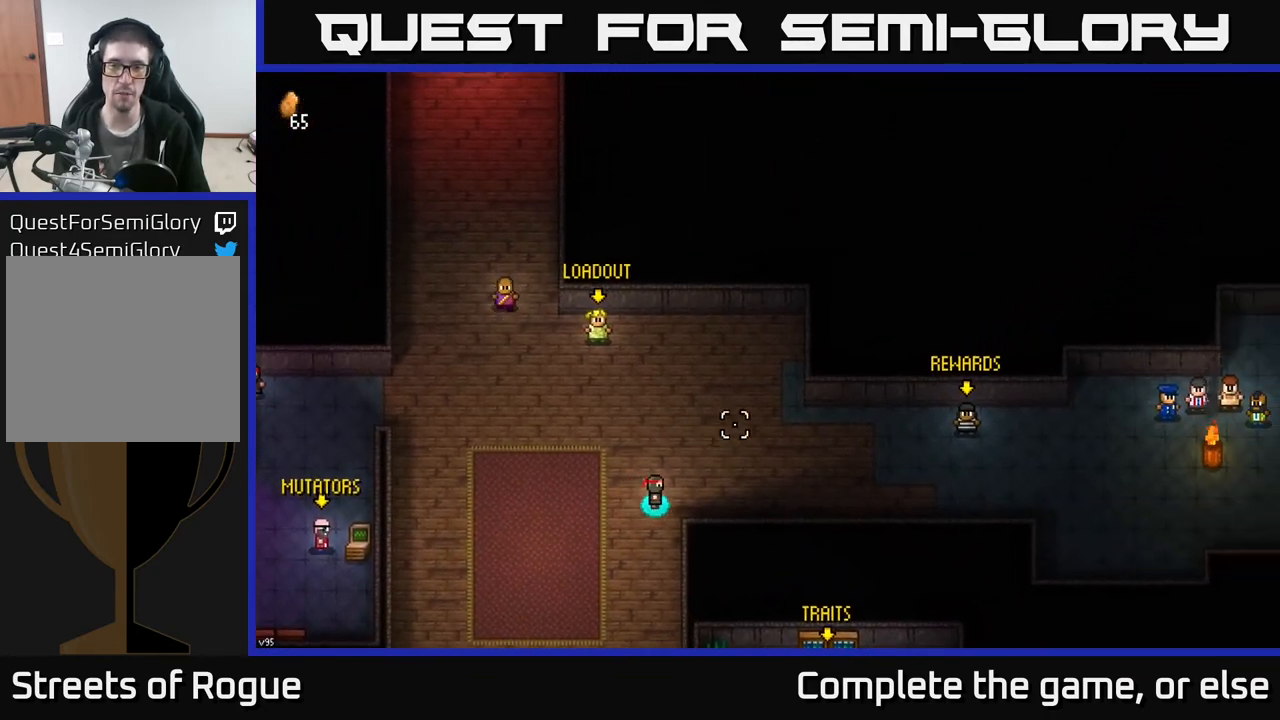
{"buttons": [], "left_stick": "right", "right_stick": "up-right", "events": []}
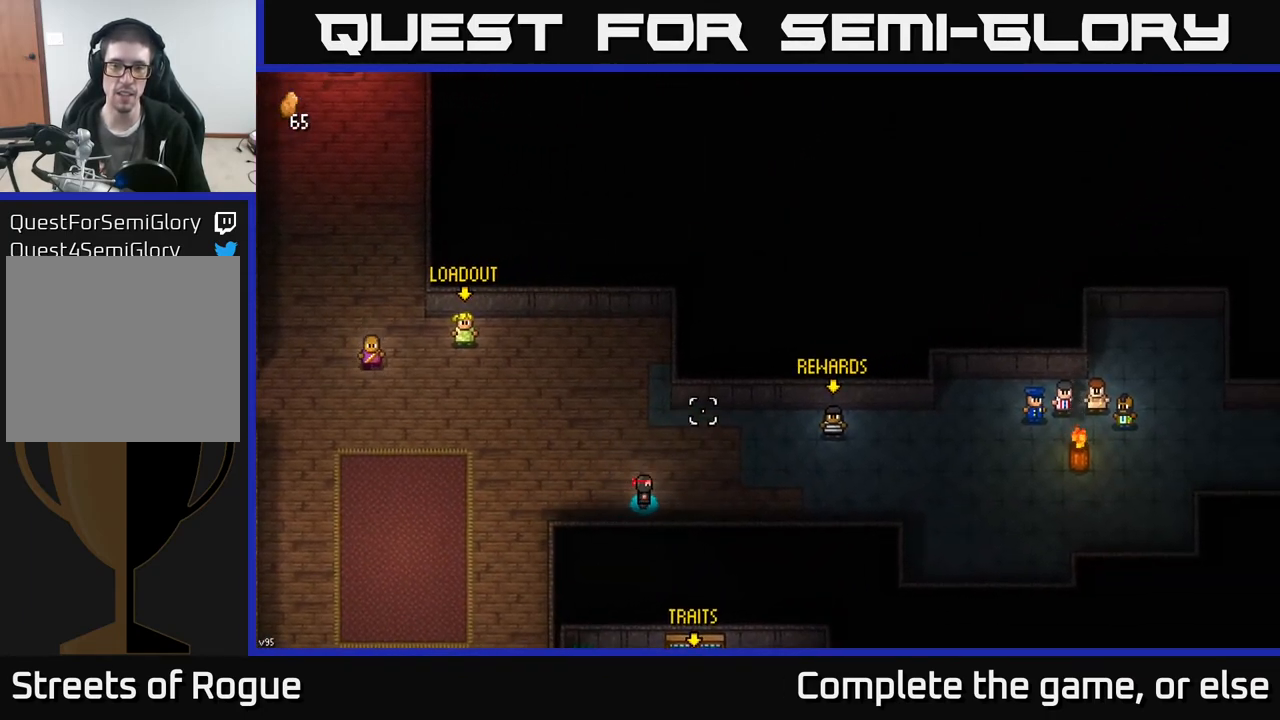
{"buttons": [], "left_stick": "up-right", "right_stick": "center", "events": [[33, "left_stick", "up-right"], [250, "right_stick", "center"]]}
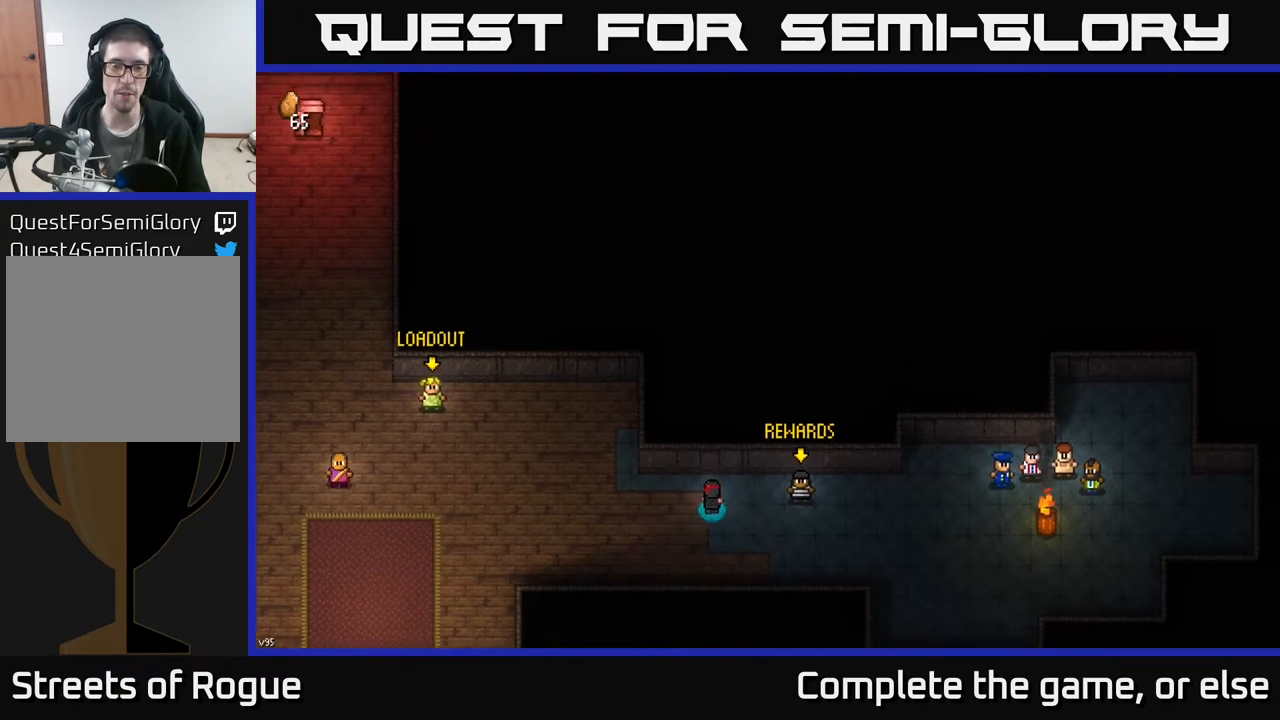
{"buttons": [], "left_stick": "center", "right_stick": "center", "events": [[33, "left_stick", "right"], [283, "left_stick", "center"], [333, "A", "down"], [450, "A", "up"]]}
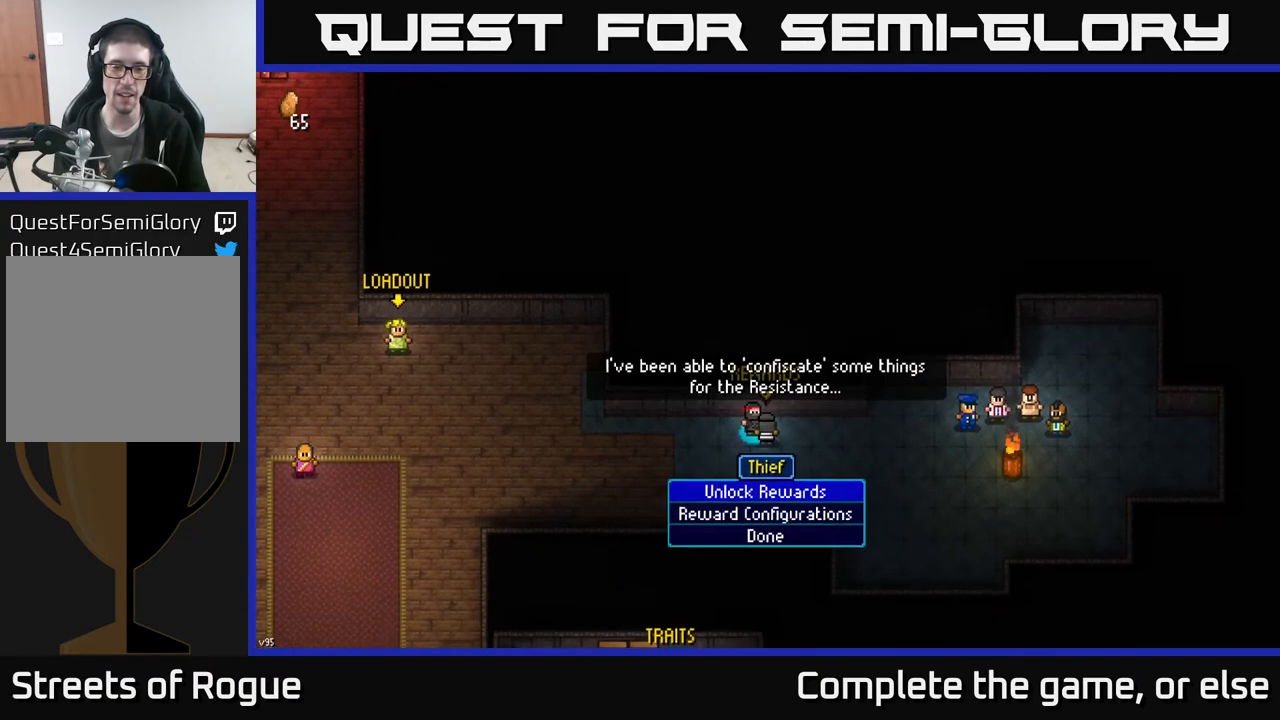
{"buttons": [], "left_stick": "center", "right_stick": "center", "events": []}
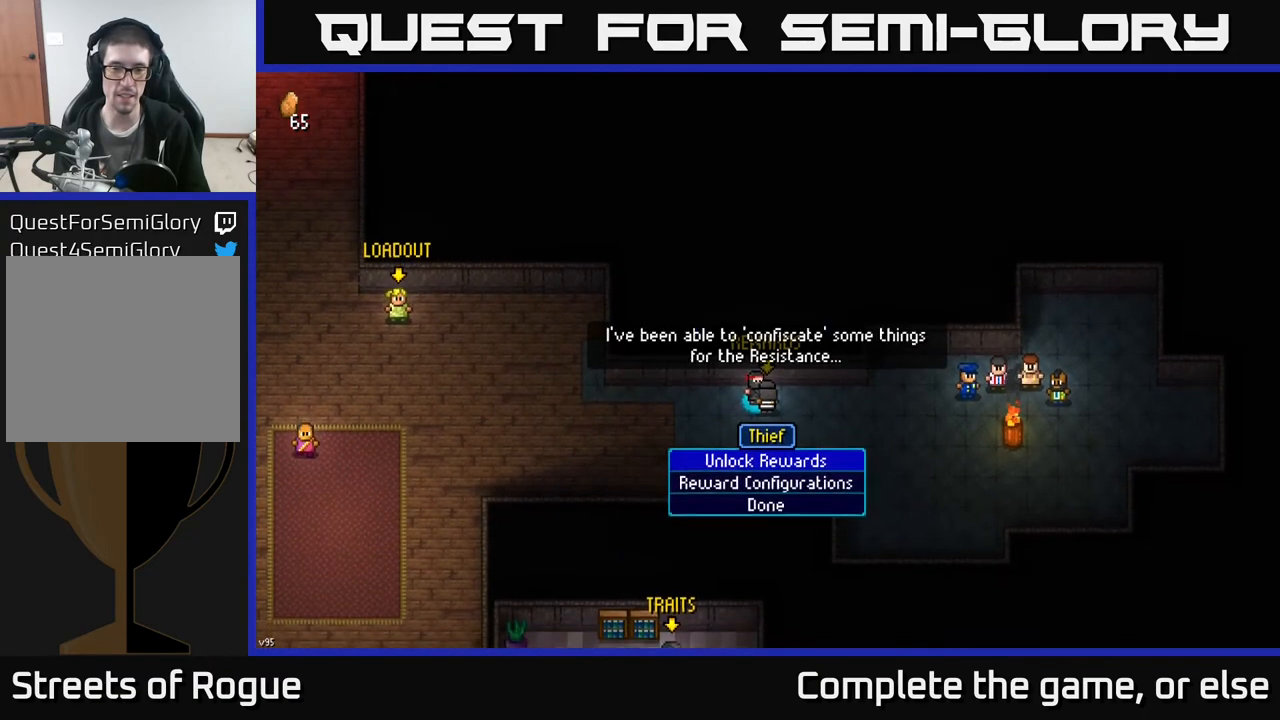
{"buttons": [], "left_stick": "center", "right_stick": "center", "events": [[33, "A", "down"], [133, "A", "up"]]}
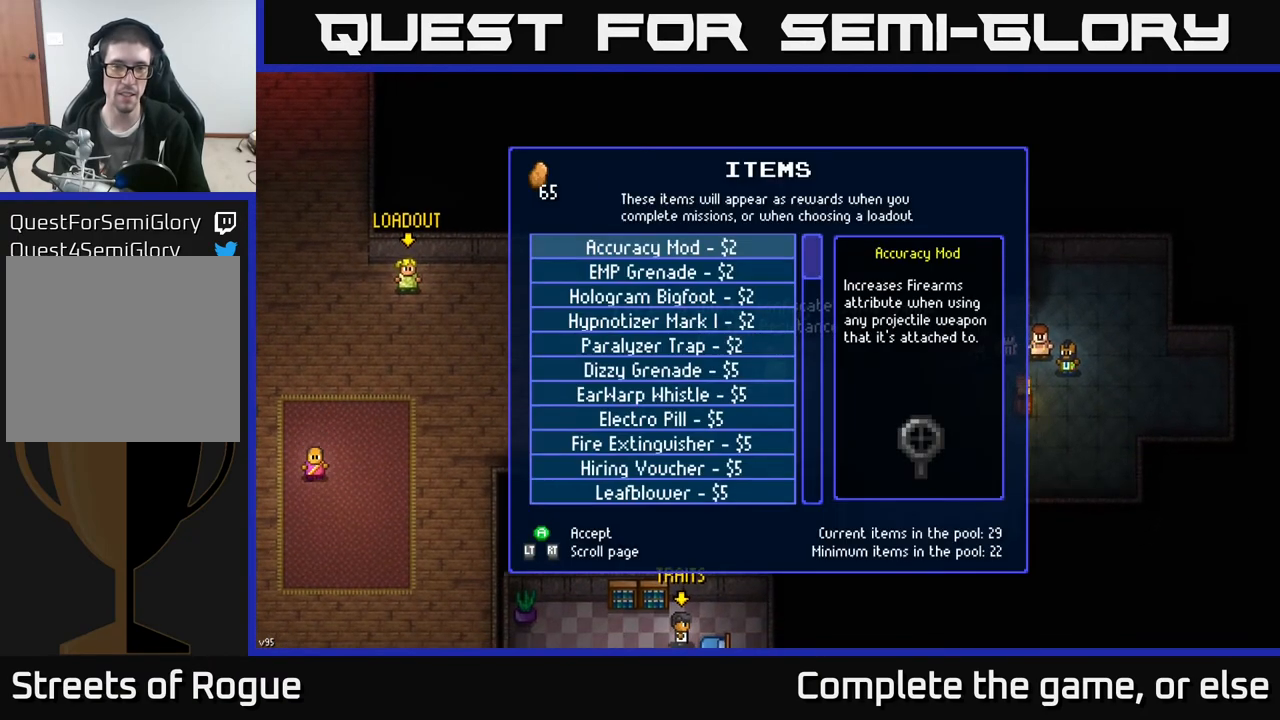
{"buttons": [], "left_stick": "center", "right_stick": "center", "events": []}